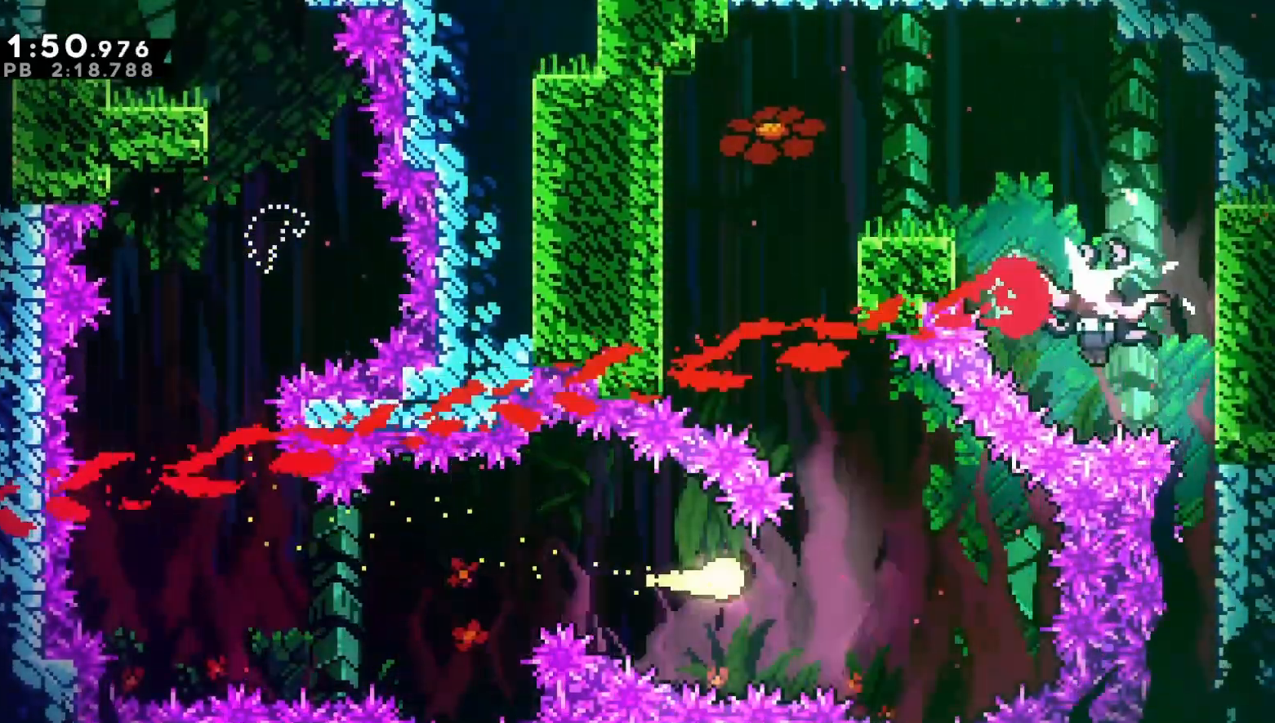
Gameplay with a controller (Xbox layout); each line is a JSON object with the inputs held at the frame after it. "events" lists button and stick changes between this image and that frame as [ms after this image, input, new state], when the widget could be followed in between. Not read: L3 R3.
{"buttons": [], "left_stick": "up", "right_stick": "center", "events": [[83, "left_stick", "up"]]}
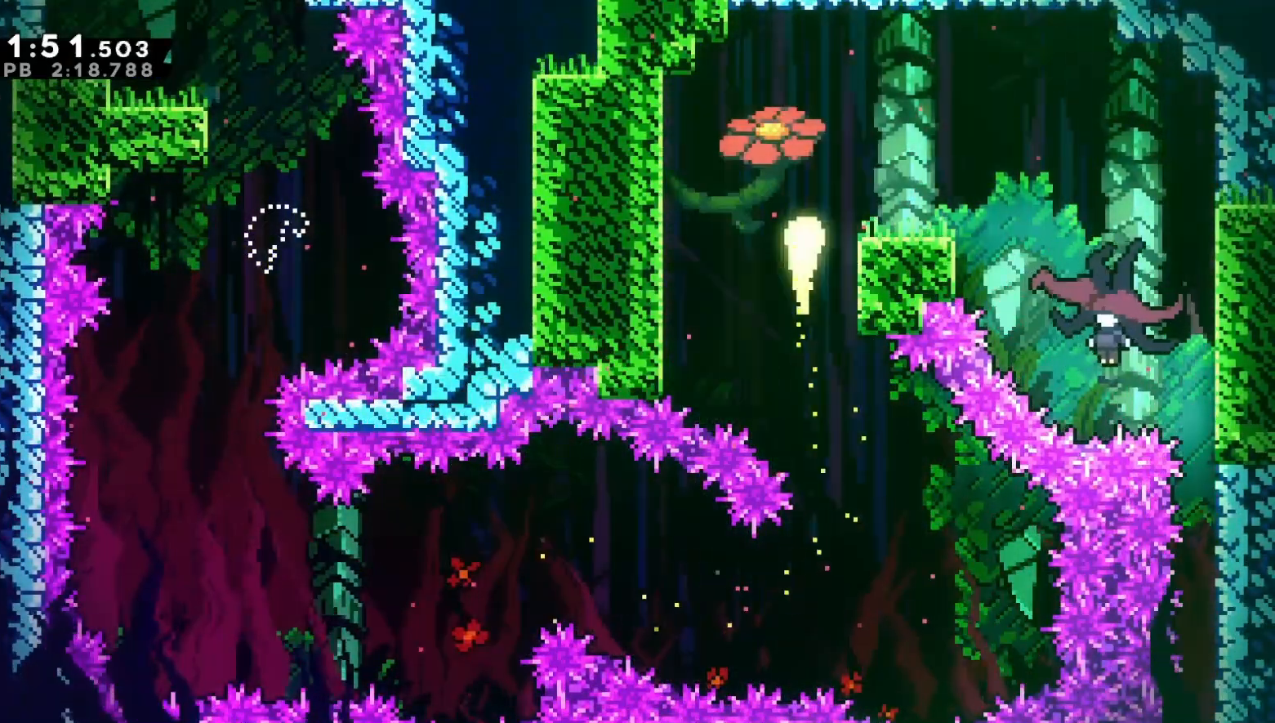
{"buttons": [], "left_stick": "down-left", "right_stick": "center", "events": [[17, "left_stick", "up-right"], [83, "B", "down"], [150, "left_stick", "right"], [200, "B", "up"], [317, "left_stick", "down-left"]]}
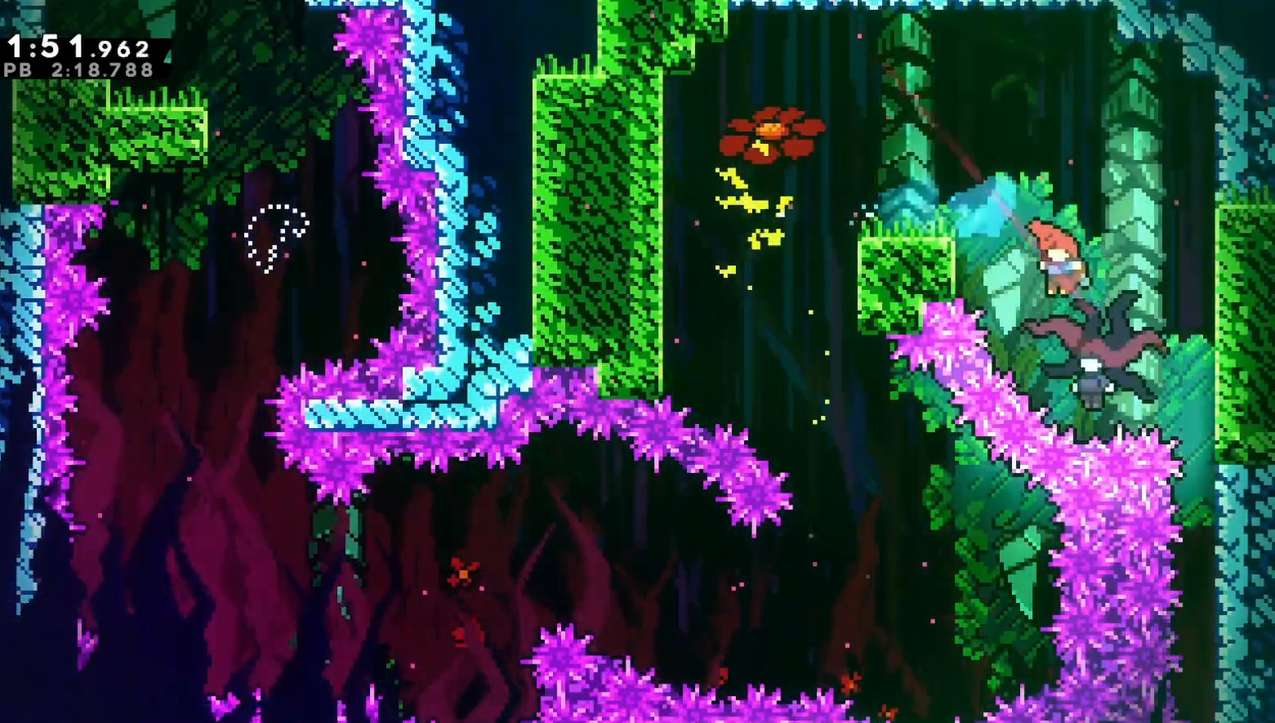
{"buttons": ["DPAD_DOWN"], "left_stick": "center", "right_stick": "center", "events": [[33, "left_stick", "center"], [83, "DPAD_DOWN", "down"]]}
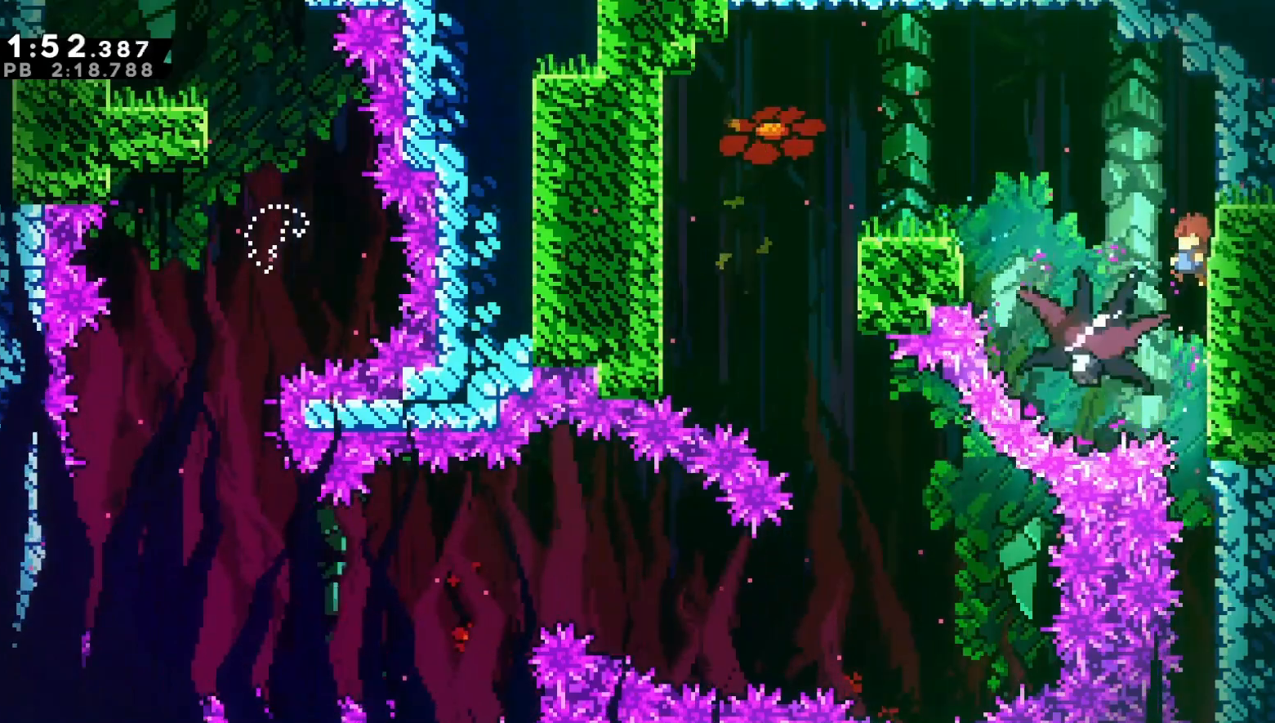
{"buttons": ["DPAD_DOWN"], "left_stick": "center", "right_stick": "center", "events": []}
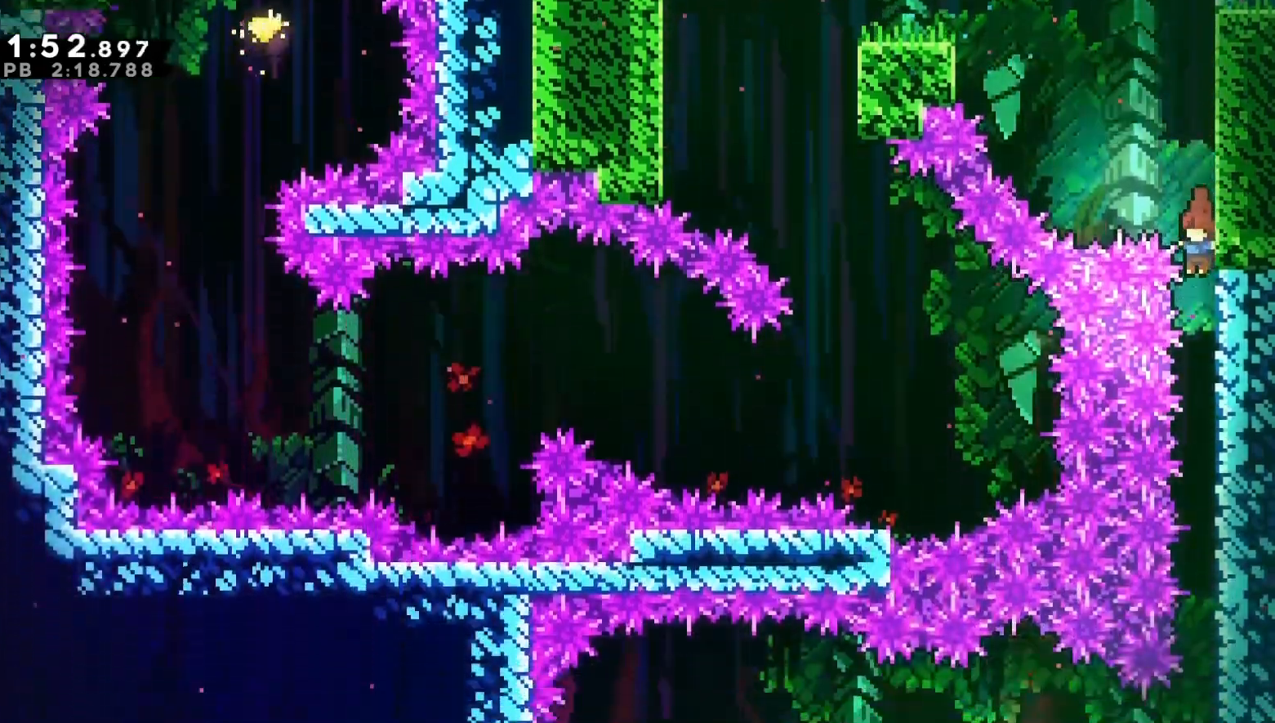
{"buttons": ["DPAD_DOWN", "DPAD_LEFT"], "left_stick": "center", "right_stick": "center", "events": [[500, "DPAD_LEFT", "down"]]}
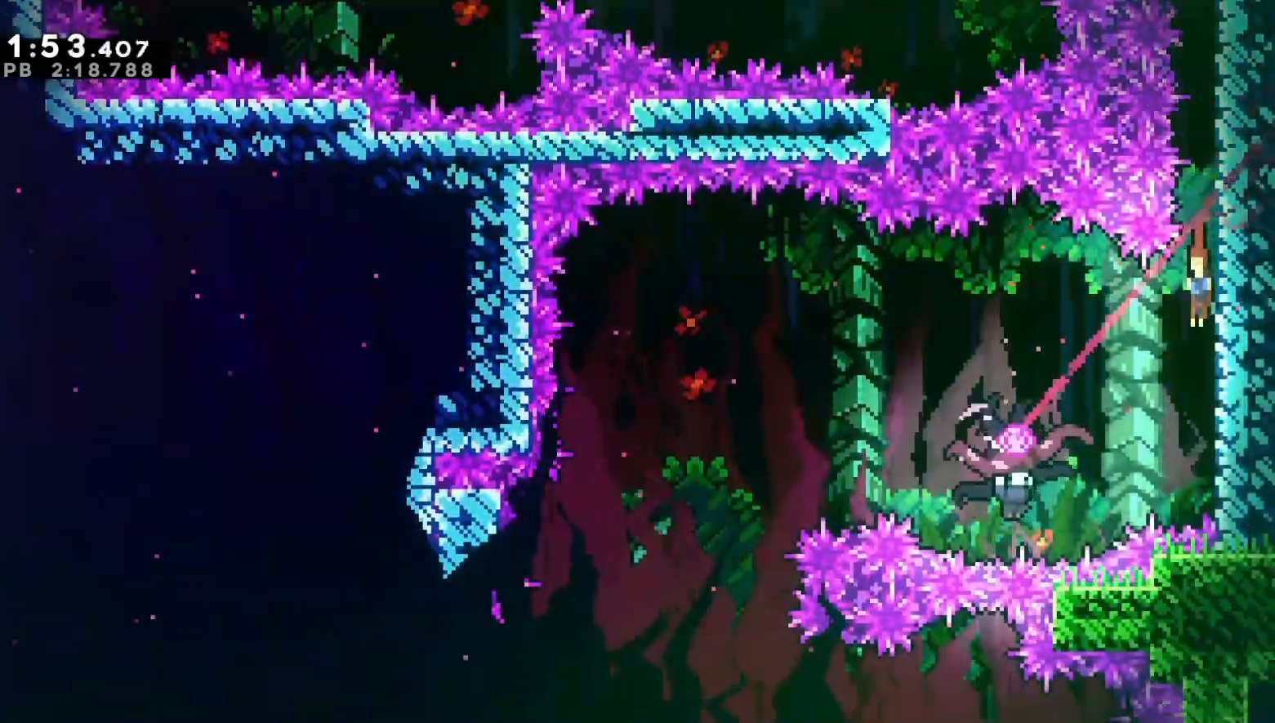
{"buttons": ["DPAD_DOWN", "DPAD_RIGHT"], "left_stick": "center", "right_stick": "center", "events": [[33, "B", "down"], [167, "DPAD_LEFT", "up"], [183, "B", "up"], [250, "DPAD_RIGHT", "down"]]}
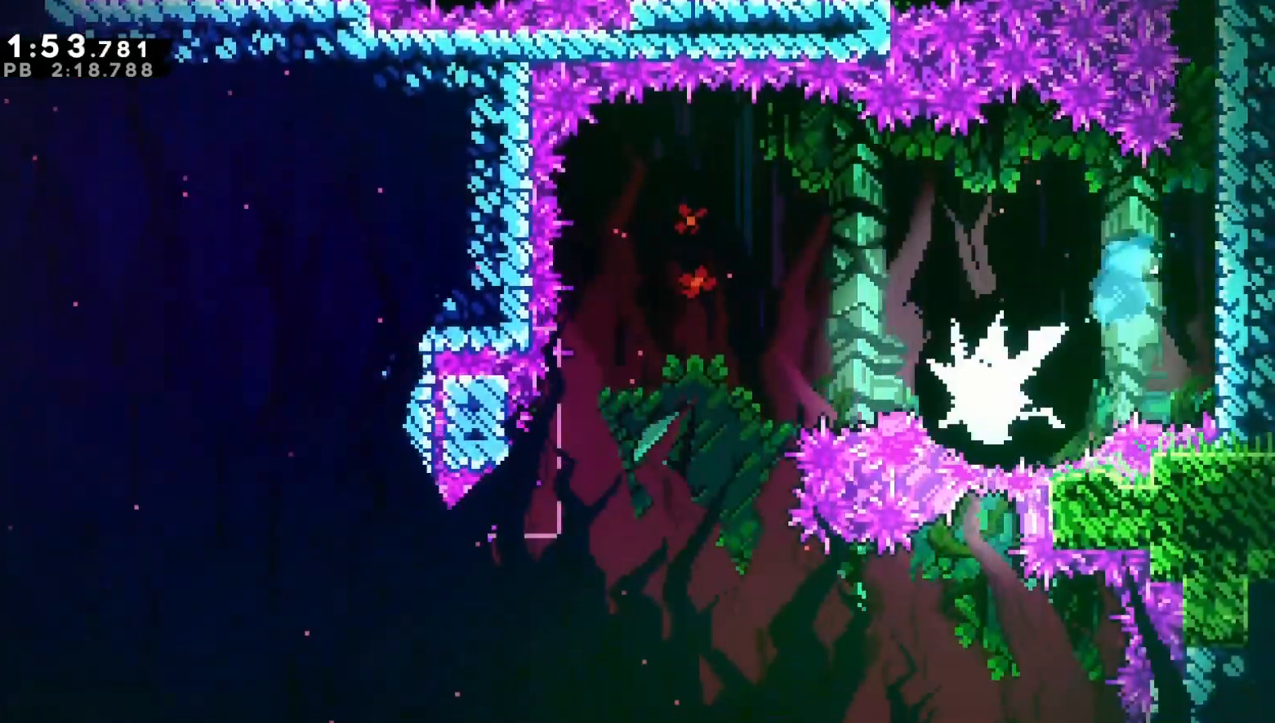
{"buttons": ["DPAD_DOWN", "DPAD_RIGHT"], "left_stick": "center", "right_stick": "center", "events": []}
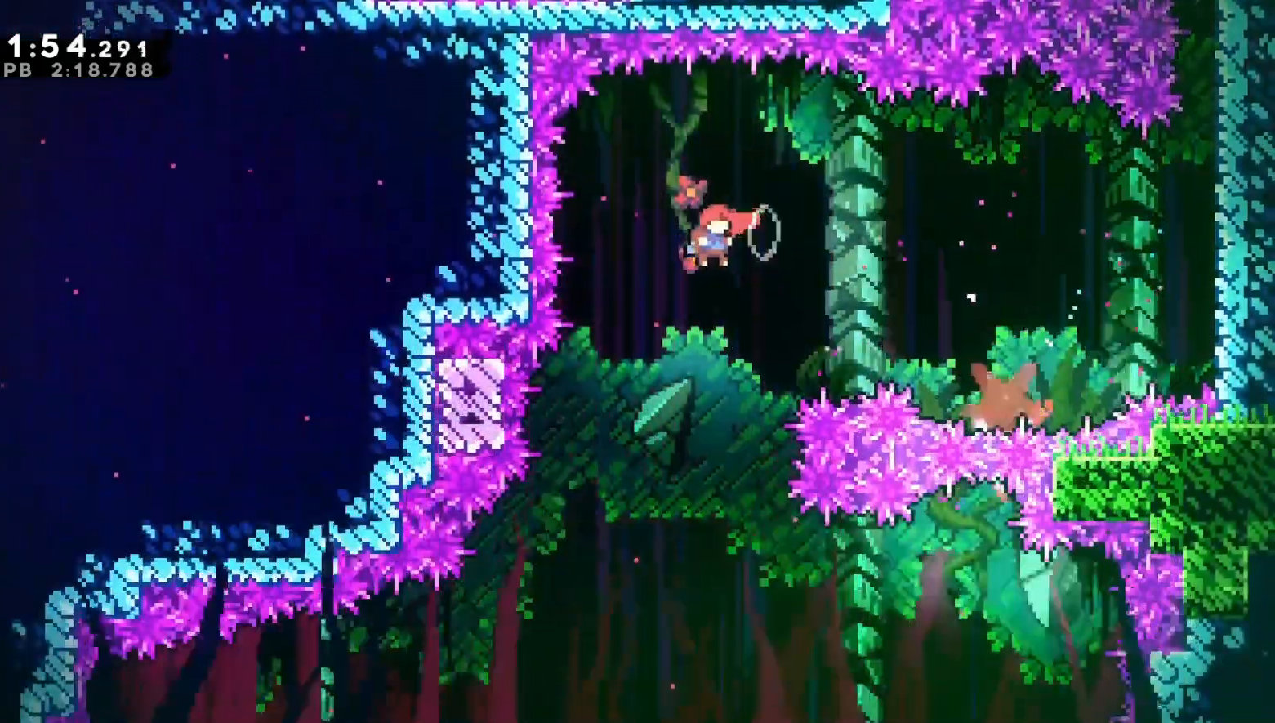
{"buttons": ["B", "DPAD_DOWN", "DPAD_RIGHT"], "left_stick": "center", "right_stick": "center", "events": [[433, "B", "down"]]}
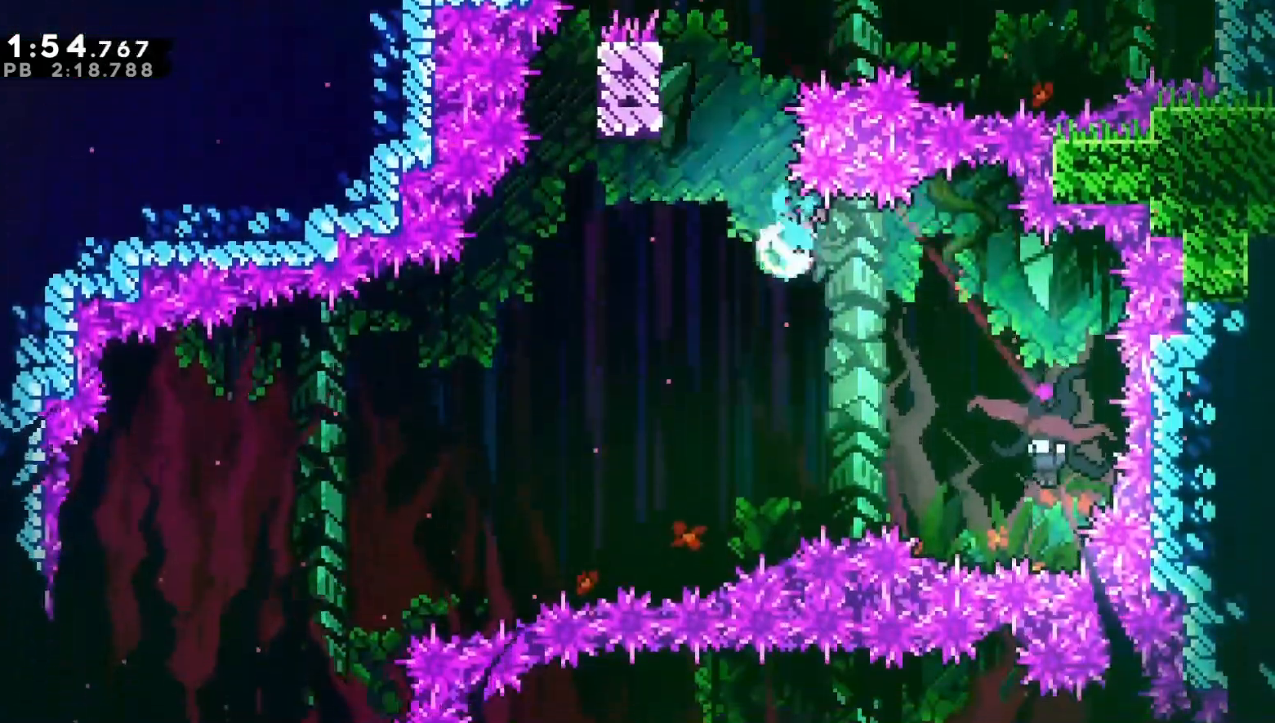
{"buttons": ["DPAD_LEFT"], "left_stick": "center", "right_stick": "center", "events": [[183, "B", "up"], [250, "DPAD_RIGHT", "up"], [300, "DPAD_DOWN", "up"], [300, "DPAD_LEFT", "down"]]}
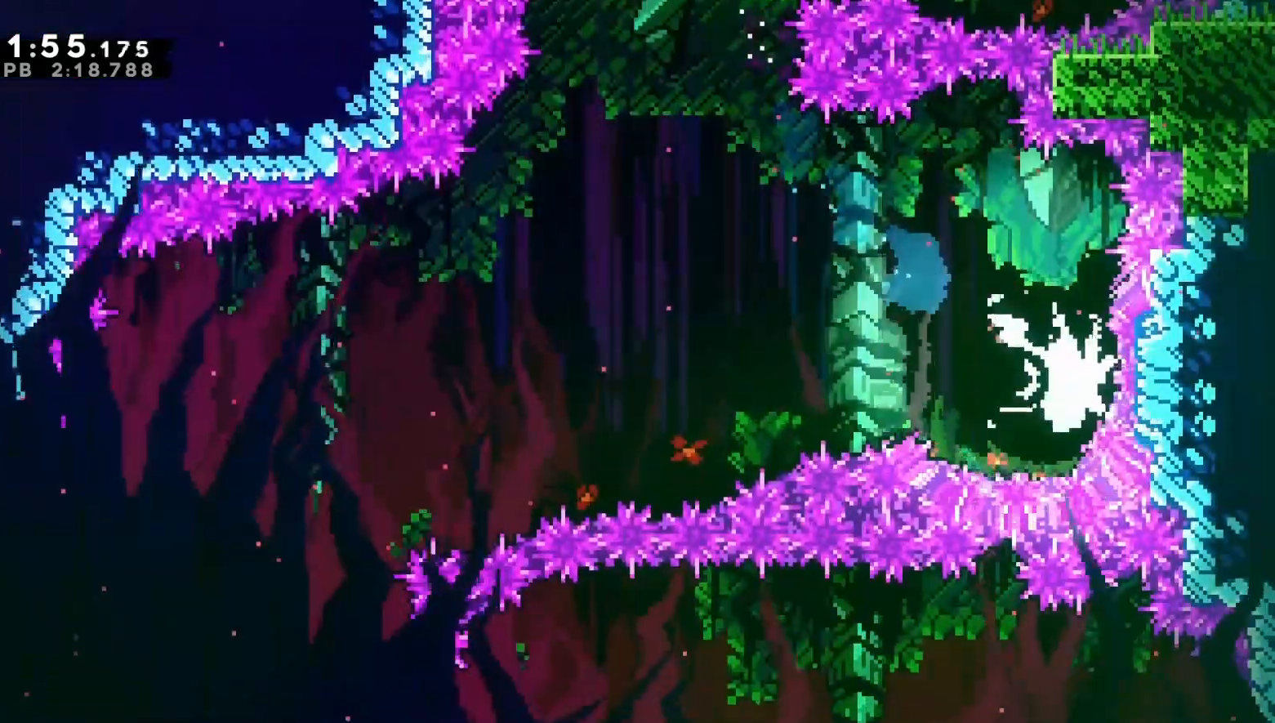
{"buttons": ["DPAD_LEFT"], "left_stick": "center", "right_stick": "center", "events": []}
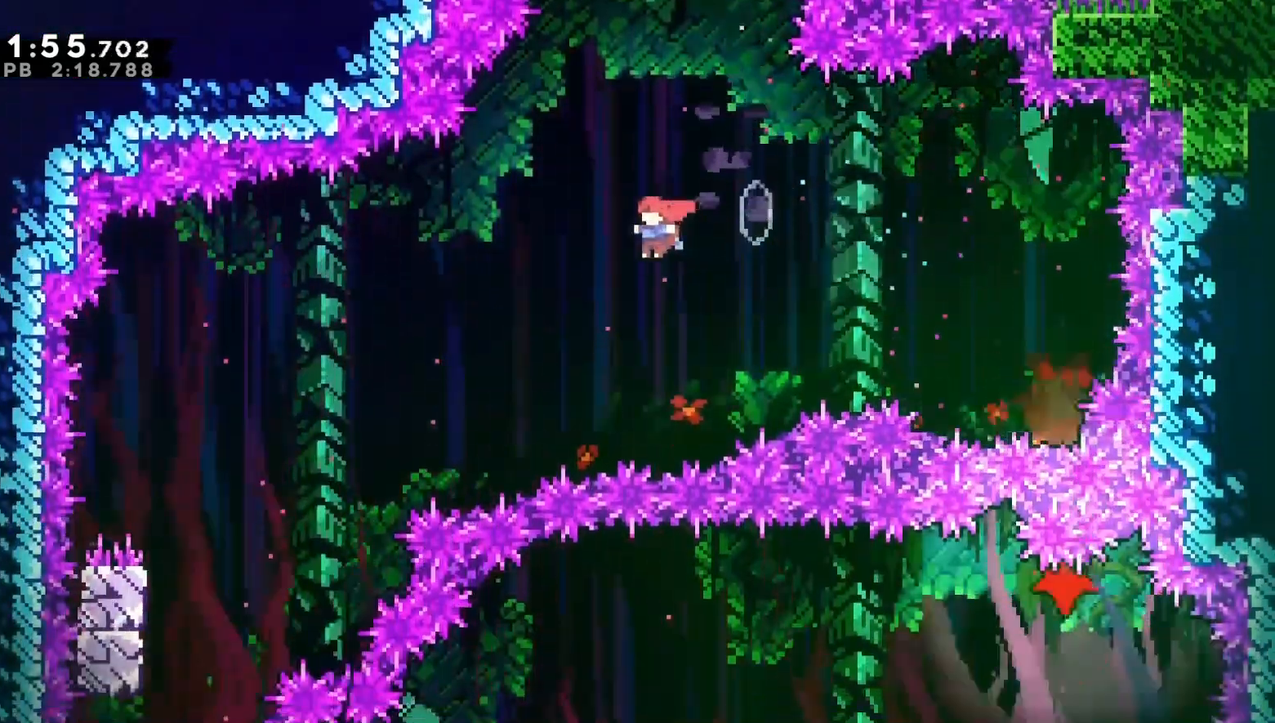
{"buttons": ["DPAD_DOWN", "DPAD_LEFT"], "left_stick": "center", "right_stick": "center", "events": [[133, "B", "down"], [283, "B", "up"], [350, "DPAD_DOWN", "down"]]}
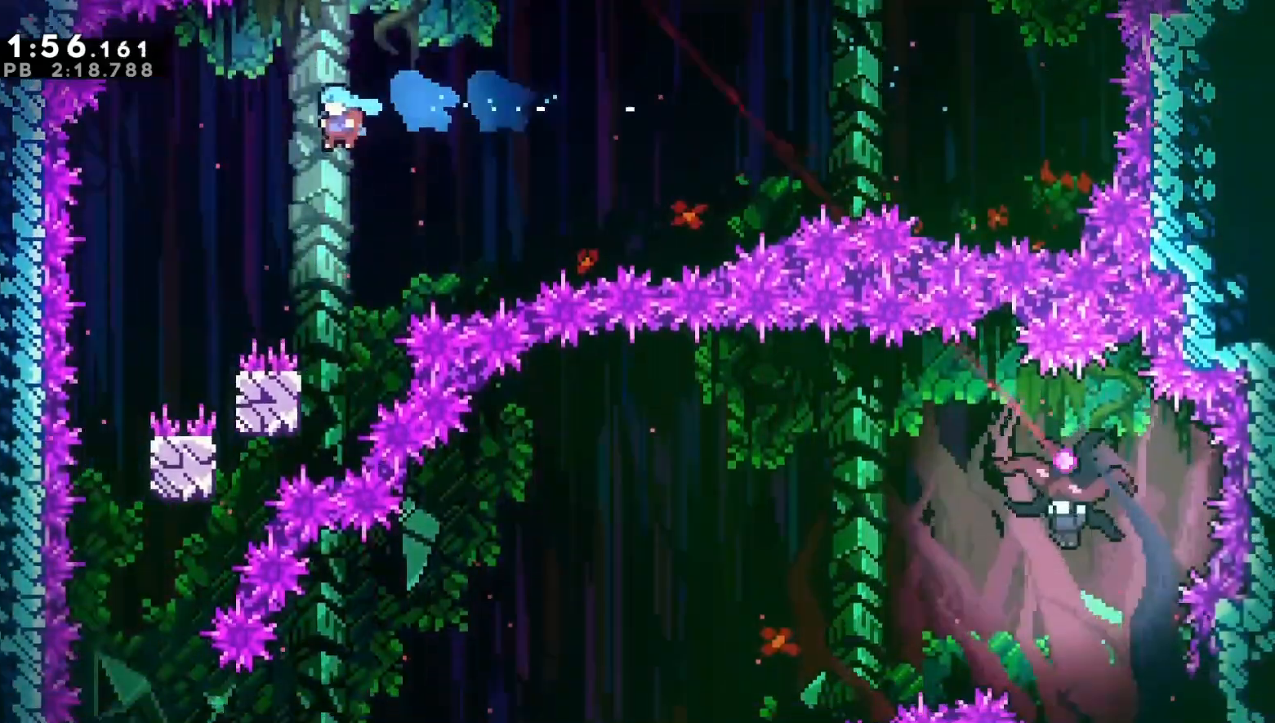
{"buttons": ["DPAD_DOWN"], "left_stick": "center", "right_stick": "center", "events": [[417, "DPAD_LEFT", "up"]]}
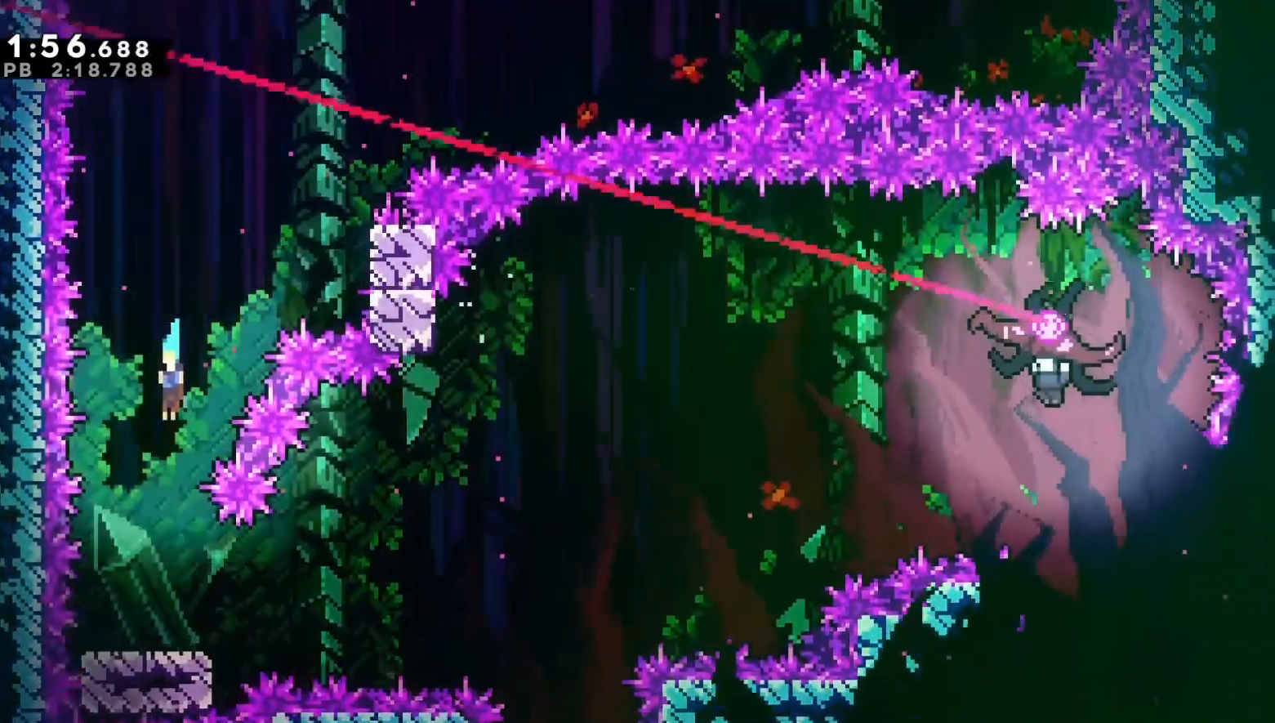
{"buttons": [], "left_stick": "center", "right_stick": "center", "events": [[217, "DPAD_DOWN", "up"], [367, "DPAD_RIGHT", "down"], [467, "DPAD_RIGHT", "up"]]}
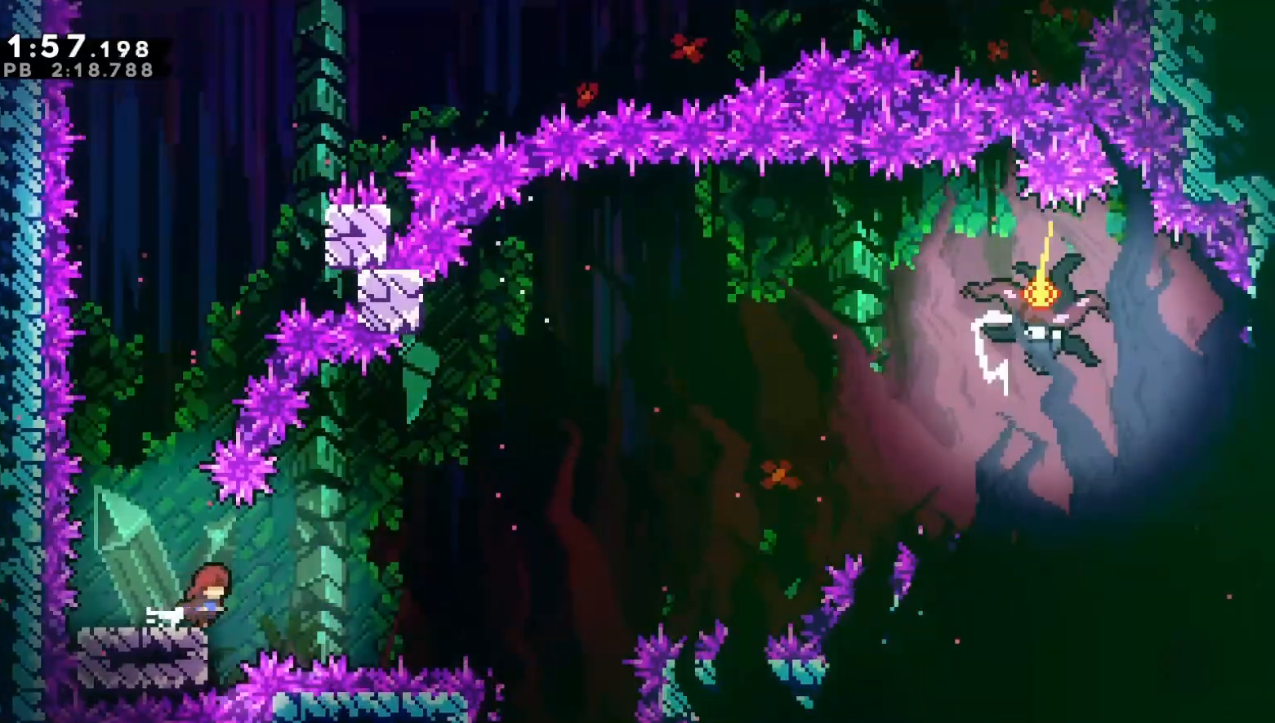
{"buttons": ["B", "DPAD_LEFT"], "left_stick": "center", "right_stick": "center", "events": [[500, "B", "down"], [500, "DPAD_LEFT", "down"]]}
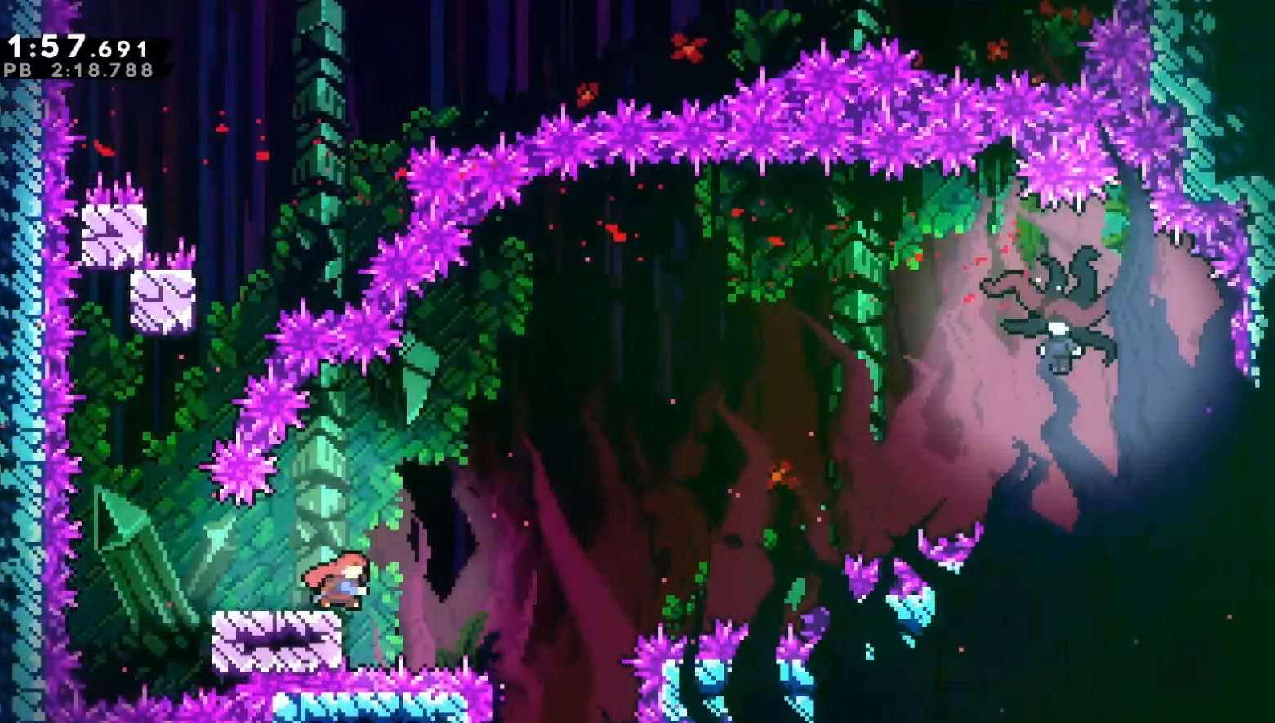
{"buttons": ["B", "DPAD_UP", "DPAD_RIGHT"], "left_stick": "center", "right_stick": "center", "events": [[133, "B", "up"], [167, "A", "down"], [167, "DPAD_LEFT", "up"], [167, "DPAD_RIGHT", "down"], [167, "DPAD_UP", "down"], [250, "B", "down"], [317, "A", "up"]]}
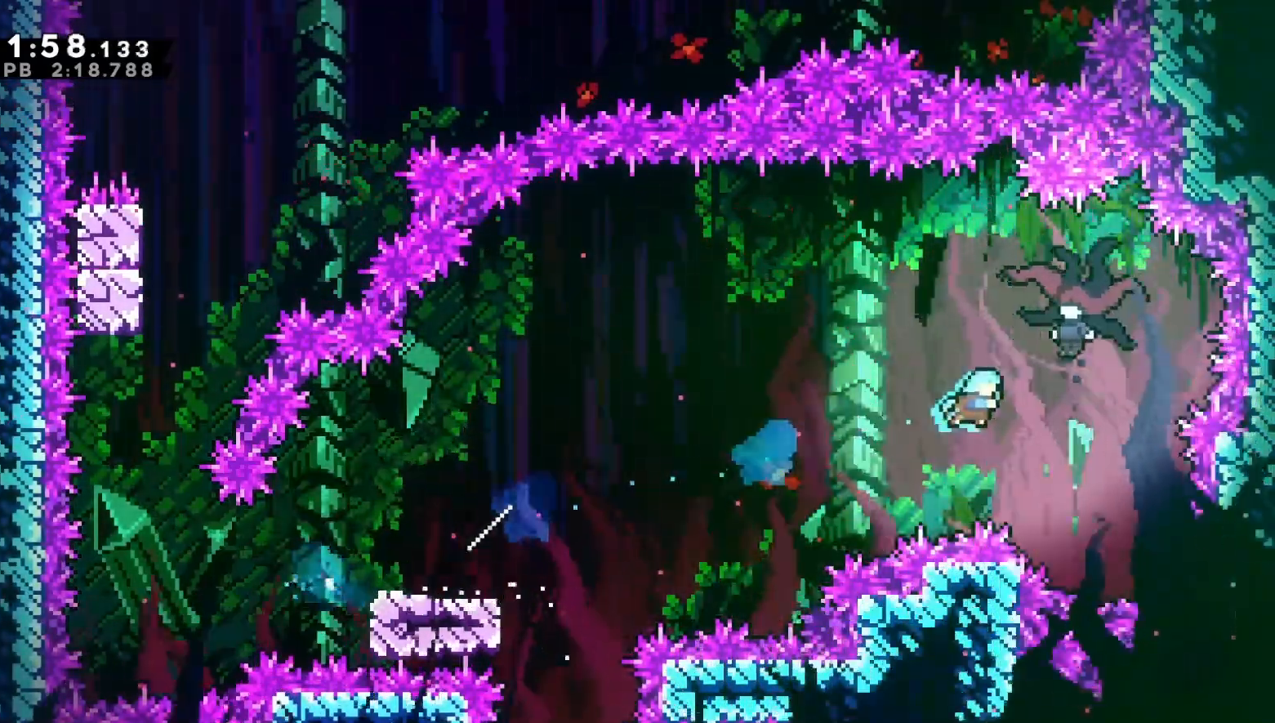
{"buttons": ["DPAD_DOWN", "DPAD_LEFT"], "left_stick": "center", "right_stick": "center", "events": [[50, "B", "up"], [67, "DPAD_UP", "up"], [100, "DPAD_RIGHT", "up"], [117, "DPAD_DOWN", "down"], [167, "DPAD_LEFT", "down"]]}
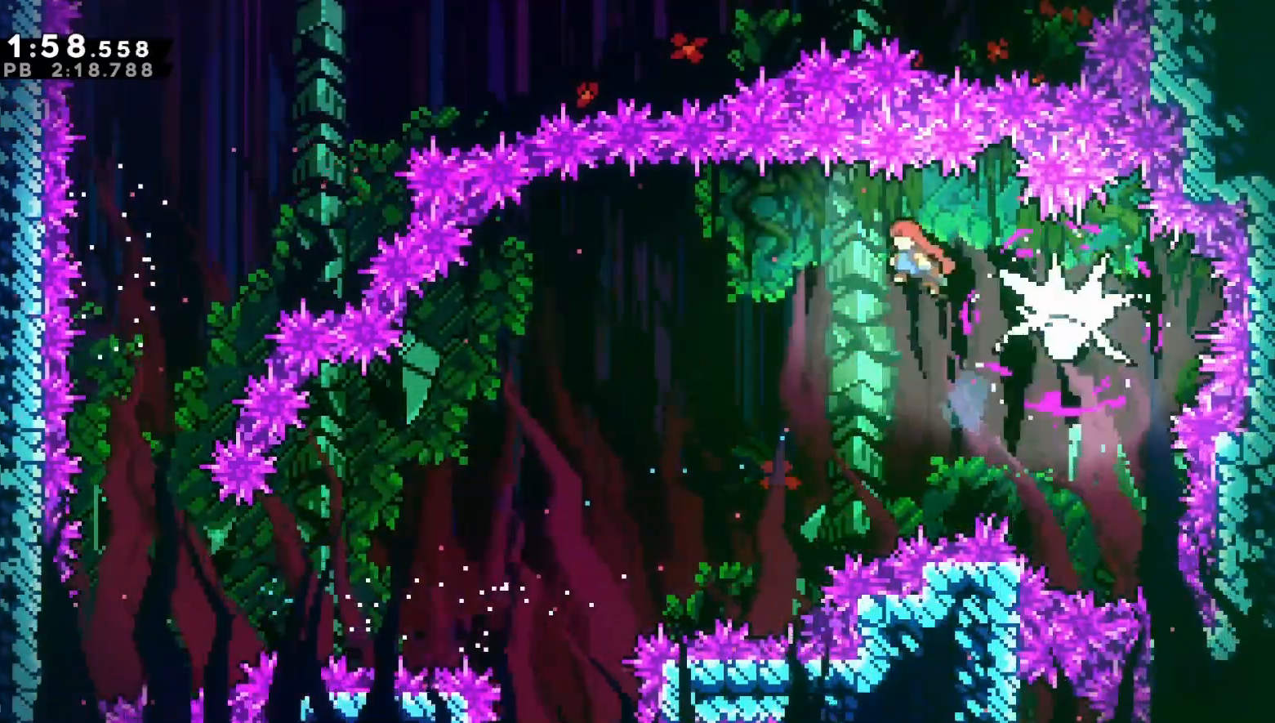
{"buttons": ["DPAD_DOWN"], "left_stick": "center", "right_stick": "center", "events": [[150, "B", "down"], [267, "B", "up"], [317, "DPAD_LEFT", "up"]]}
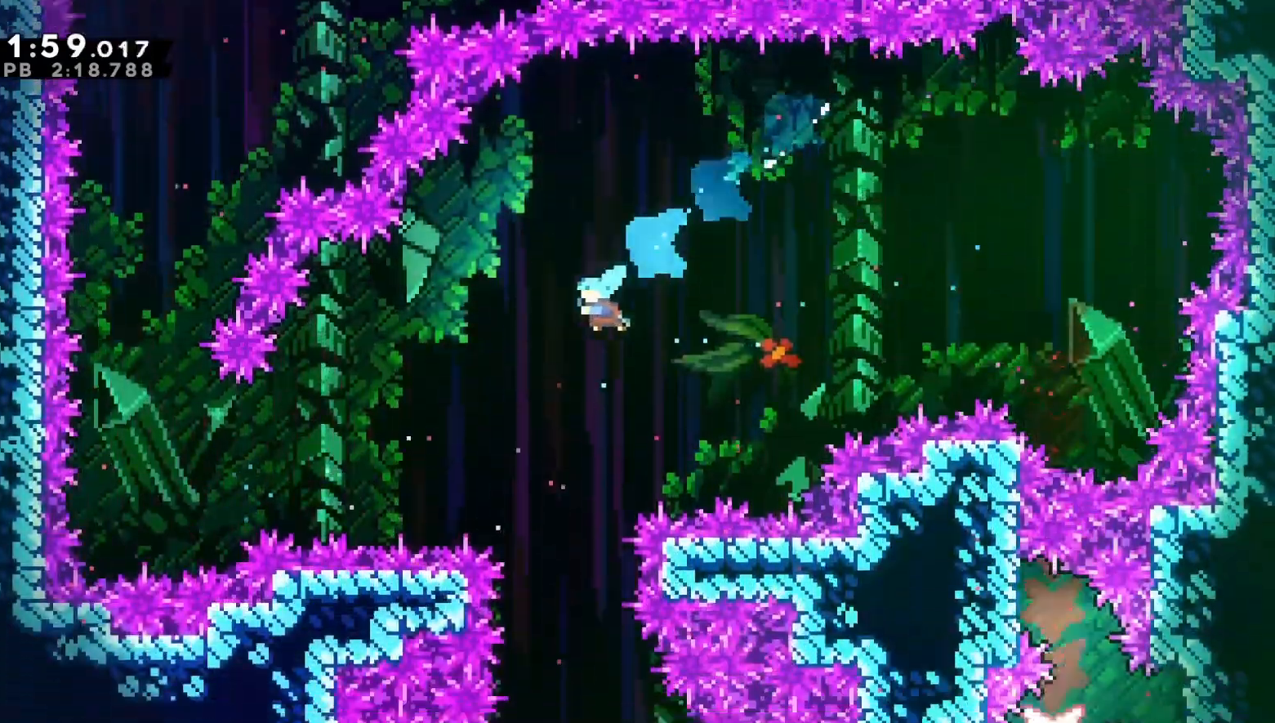
{"buttons": ["DPAD_DOWN", "DPAD_LEFT"], "left_stick": "center", "right_stick": "center", "events": [[450, "DPAD_LEFT", "down"]]}
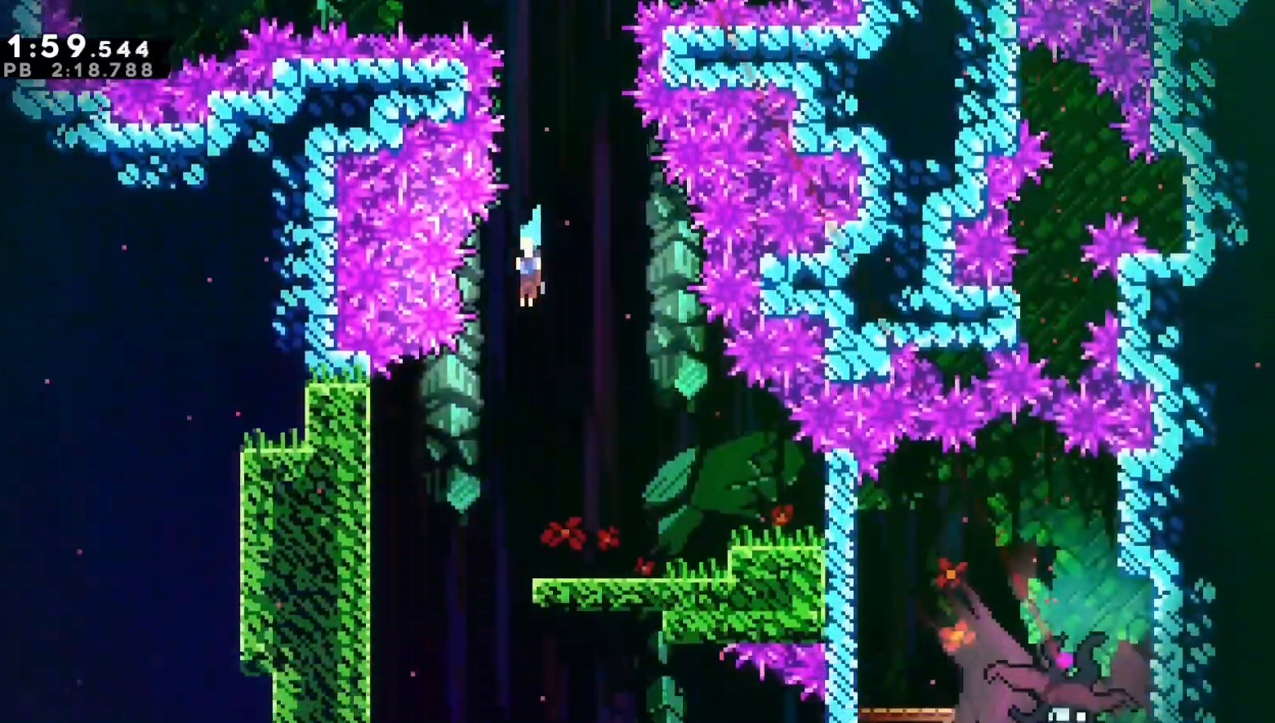
{"buttons": ["DPAD_DOWN"], "left_stick": "center", "right_stick": "center", "events": [[83, "DPAD_LEFT", "up"]]}
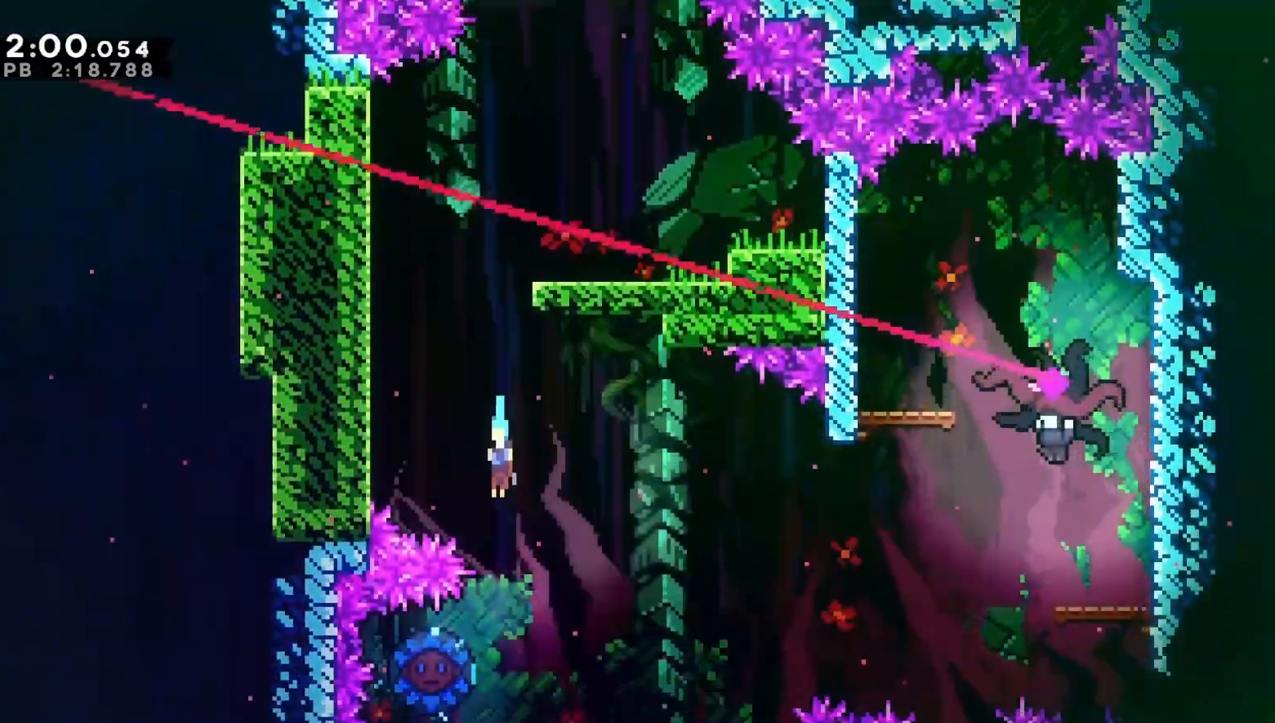
{"buttons": ["A", "DPAD_RIGHT"], "left_stick": "center", "right_stick": "center", "events": [[150, "DPAD_LEFT", "down"], [200, "A", "down"], [267, "DPAD_LEFT", "up"], [300, "DPAD_RIGHT", "down"], [317, "DPAD_DOWN", "up"]]}
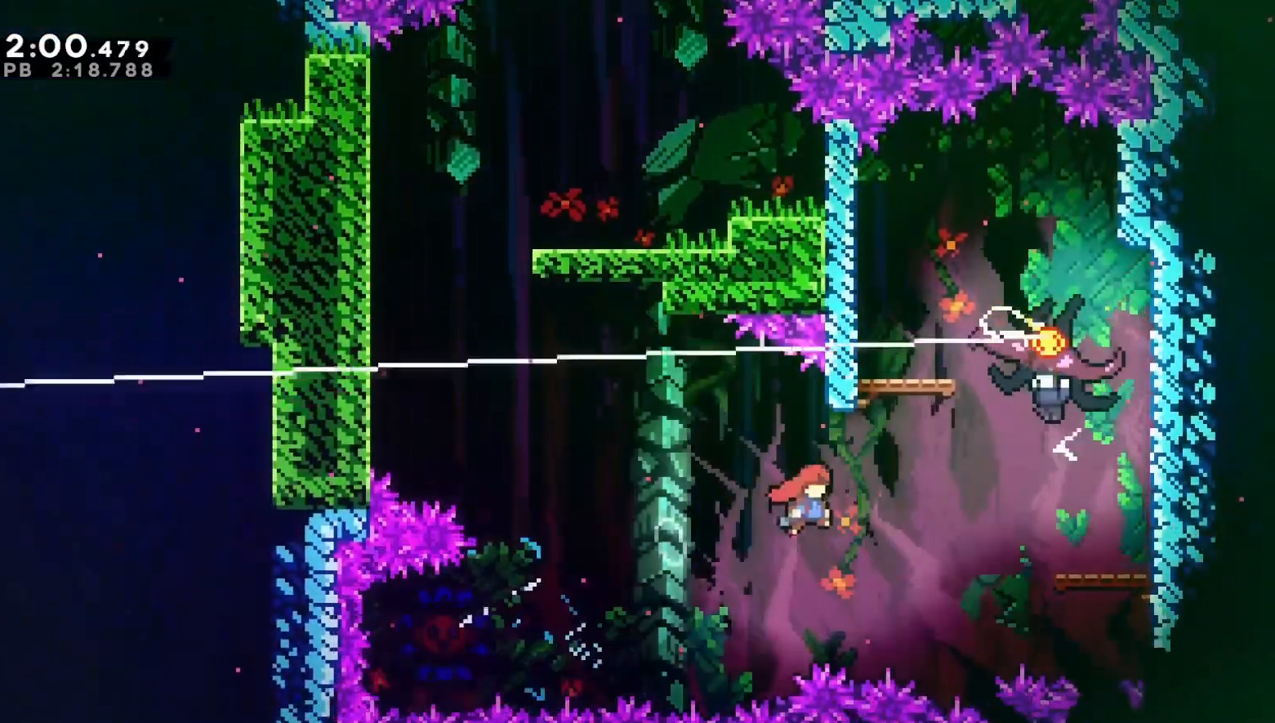
{"buttons": ["DPAD_DOWN"], "left_stick": "center", "right_stick": "center", "events": [[83, "DPAD_UP", "down"], [100, "A", "up"], [100, "B", "down"], [283, "B", "up"], [283, "DPAD_UP", "up"], [317, "DPAD_DOWN", "down"], [367, "DPAD_RIGHT", "up"]]}
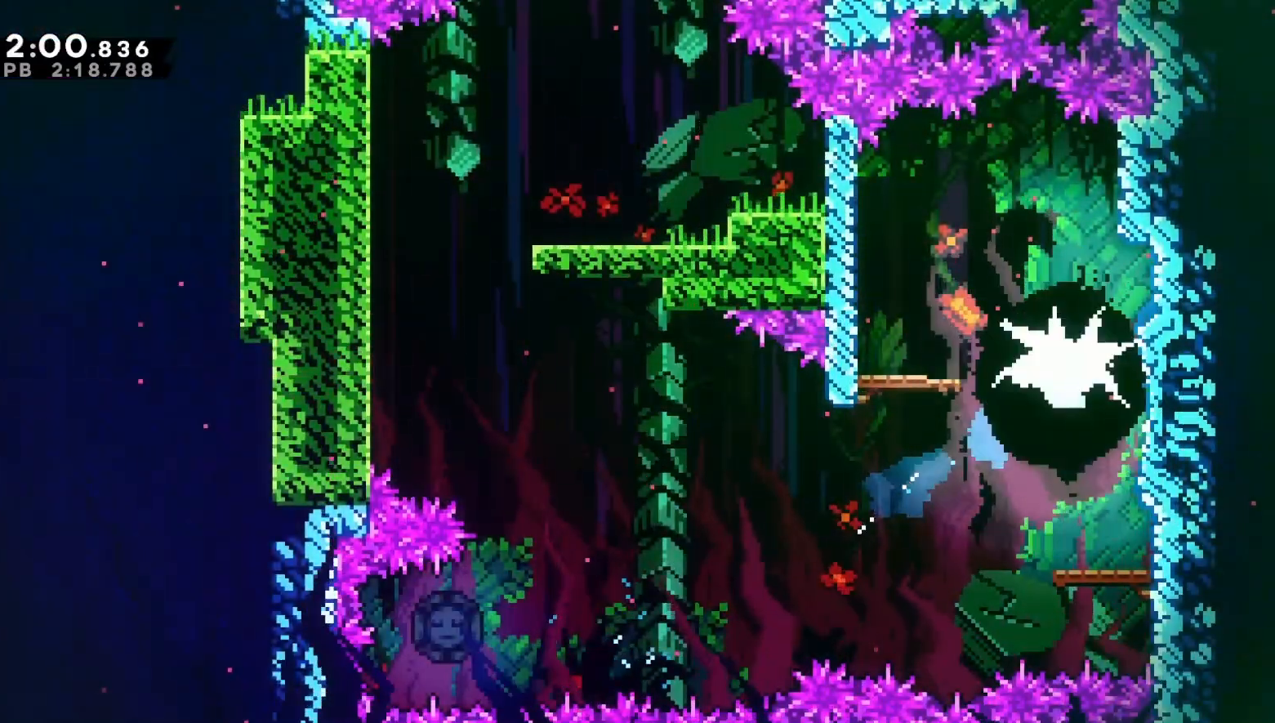
{"buttons": ["B", "DPAD_DOWN", "DPAD_RIGHT"], "left_stick": "center", "right_stick": "center", "events": [[467, "B", "down"], [500, "DPAD_RIGHT", "down"]]}
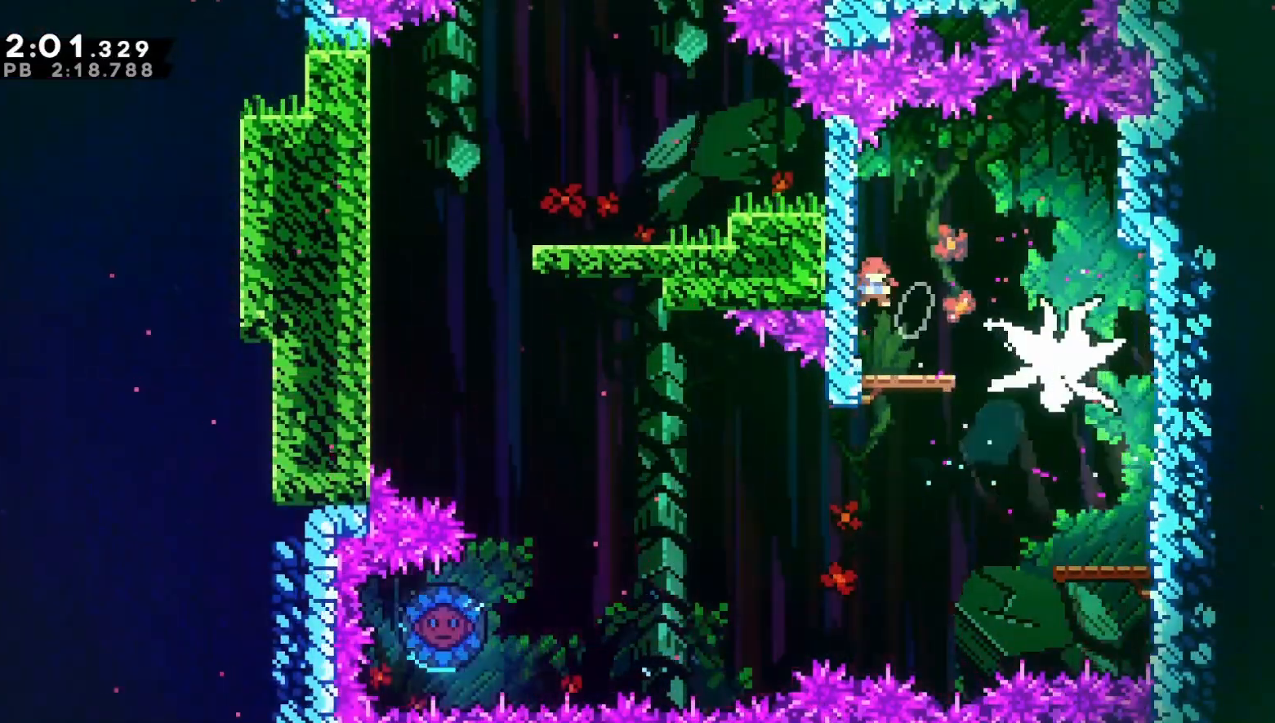
{"buttons": ["A", "DPAD_RIGHT"], "left_stick": "center", "right_stick": "center", "events": [[117, "B", "up"], [200, "A", "down"], [267, "B", "down"], [300, "A", "up"], [383, "B", "up"], [467, "A", "down"], [500, "DPAD_DOWN", "up"]]}
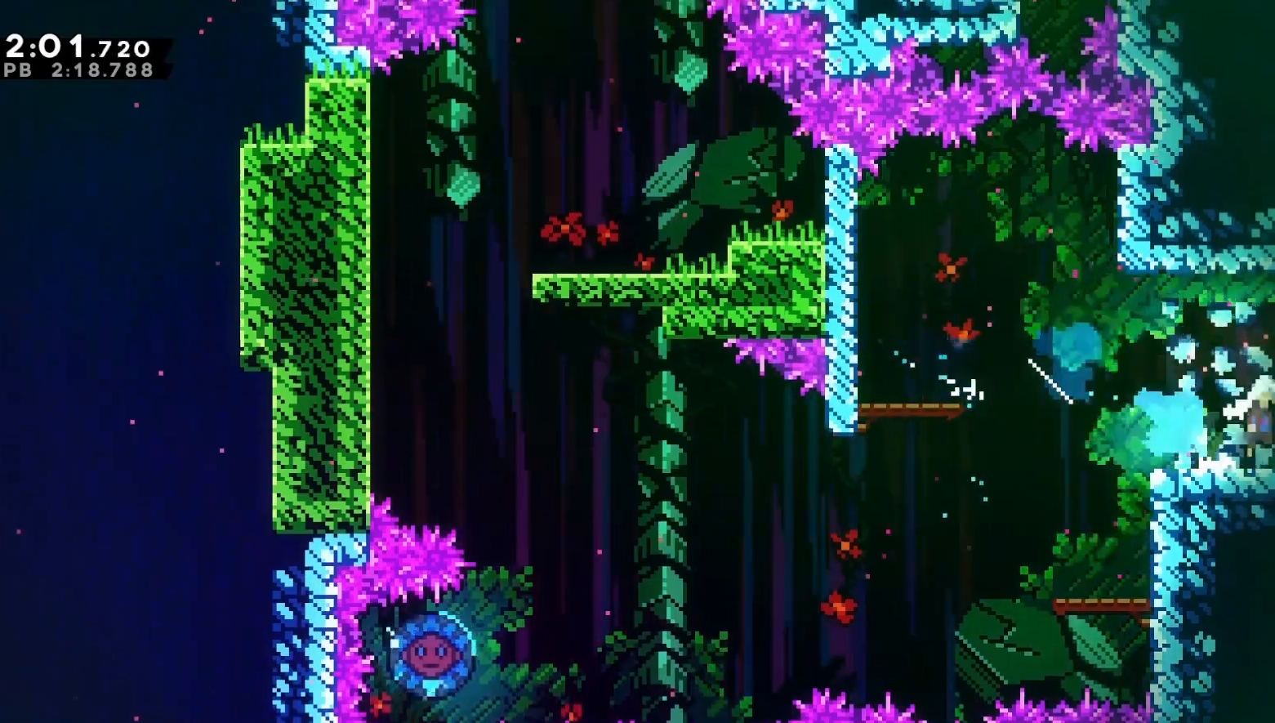
{"buttons": ["A", "DPAD_RIGHT"], "left_stick": "center", "right_stick": "center", "events": []}
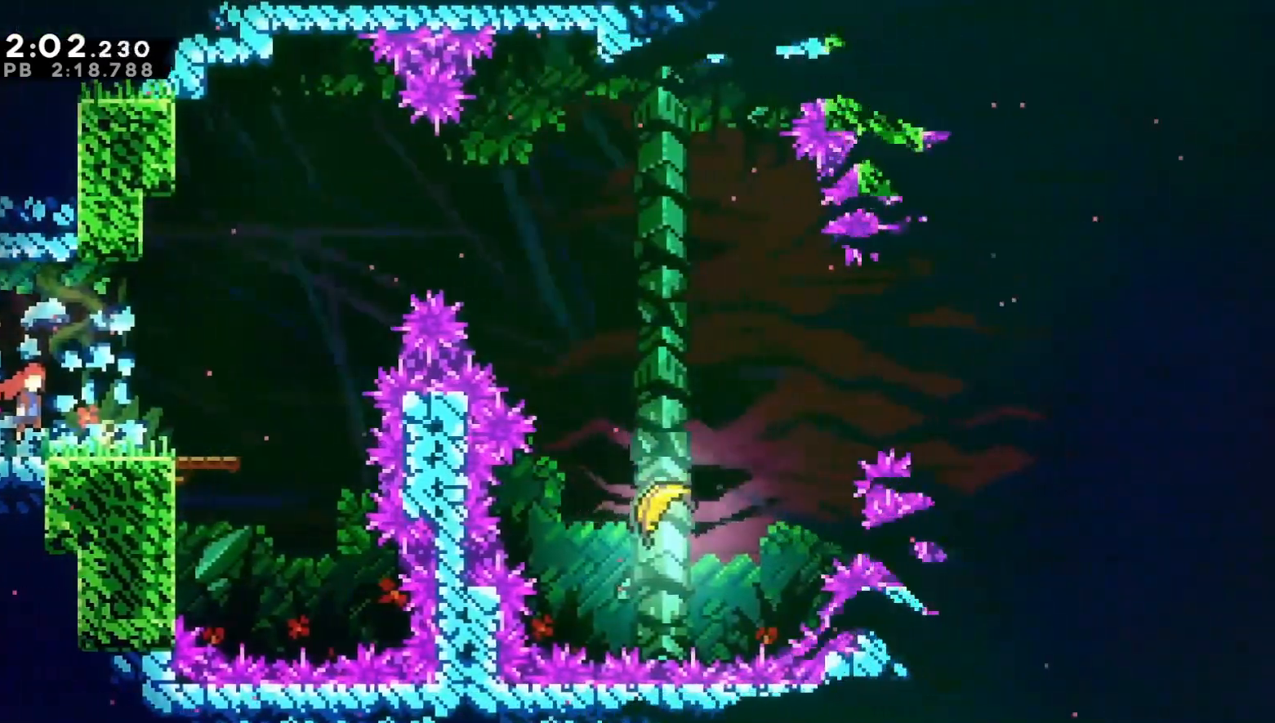
{"buttons": ["A", "R2", "DPAD_UP", "DPAD_RIGHT"], "left_stick": "center", "right_stick": "center", "events": [[283, "DPAD_UP", "down"], [350, "R2", "down"]]}
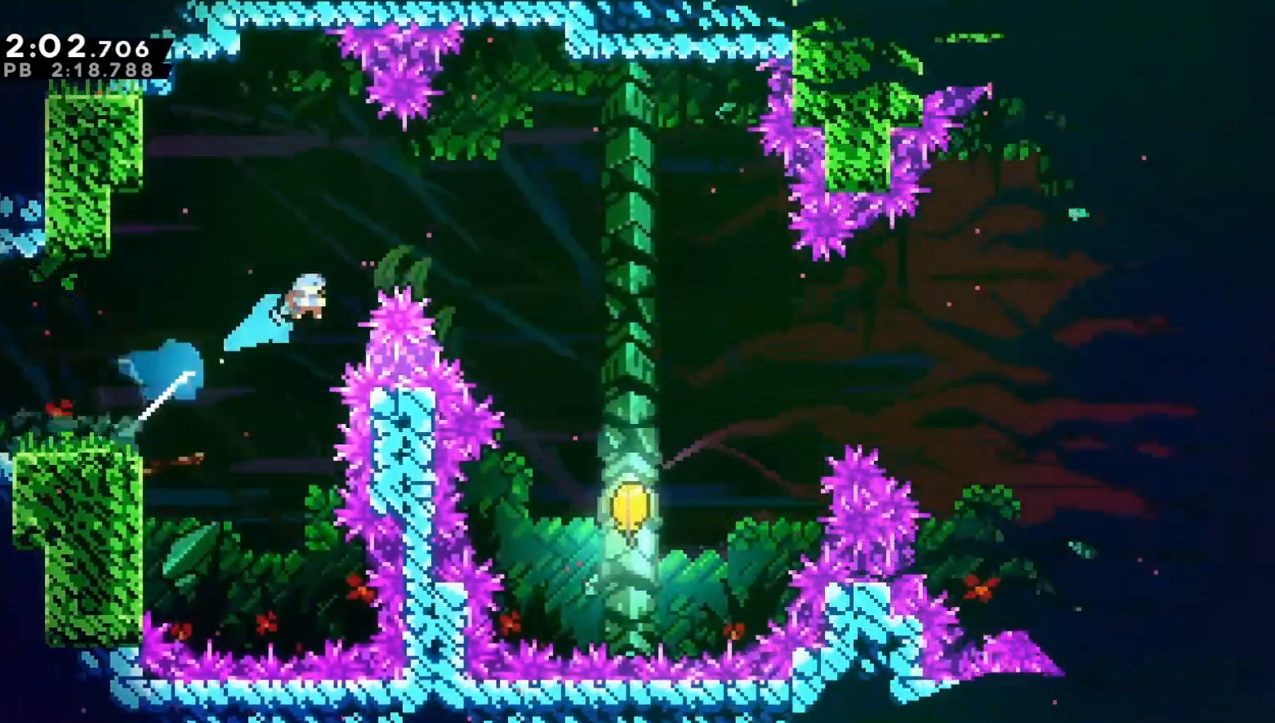
{"buttons": ["DPAD_UP", "DPAD_RIGHT"], "left_stick": "center", "right_stick": "center", "events": [[167, "A", "up"], [167, "R2", "up"]]}
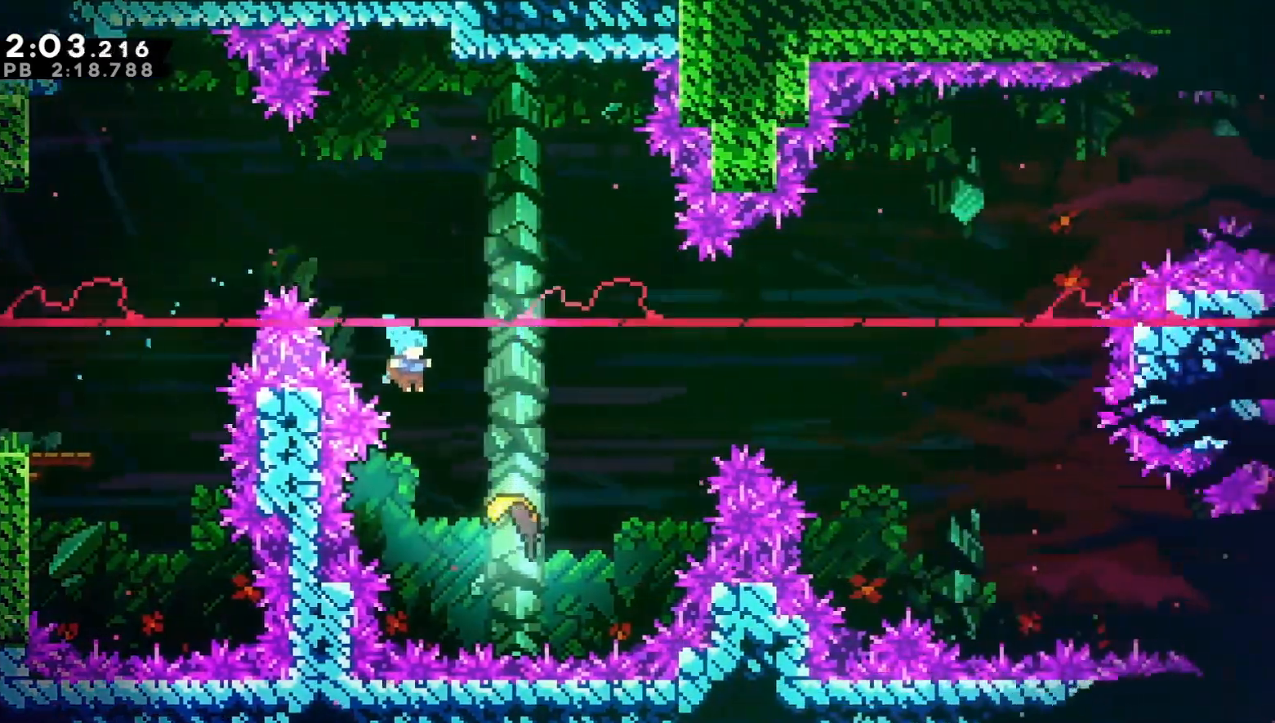
{"buttons": [], "left_stick": "up-right", "right_stick": "up-right", "events": [[217, "DPAD_UP", "up"], [250, "DPAD_RIGHT", "up"], [467, "left_stick", "up-right"], [500, "right_stick", "up-right"]]}
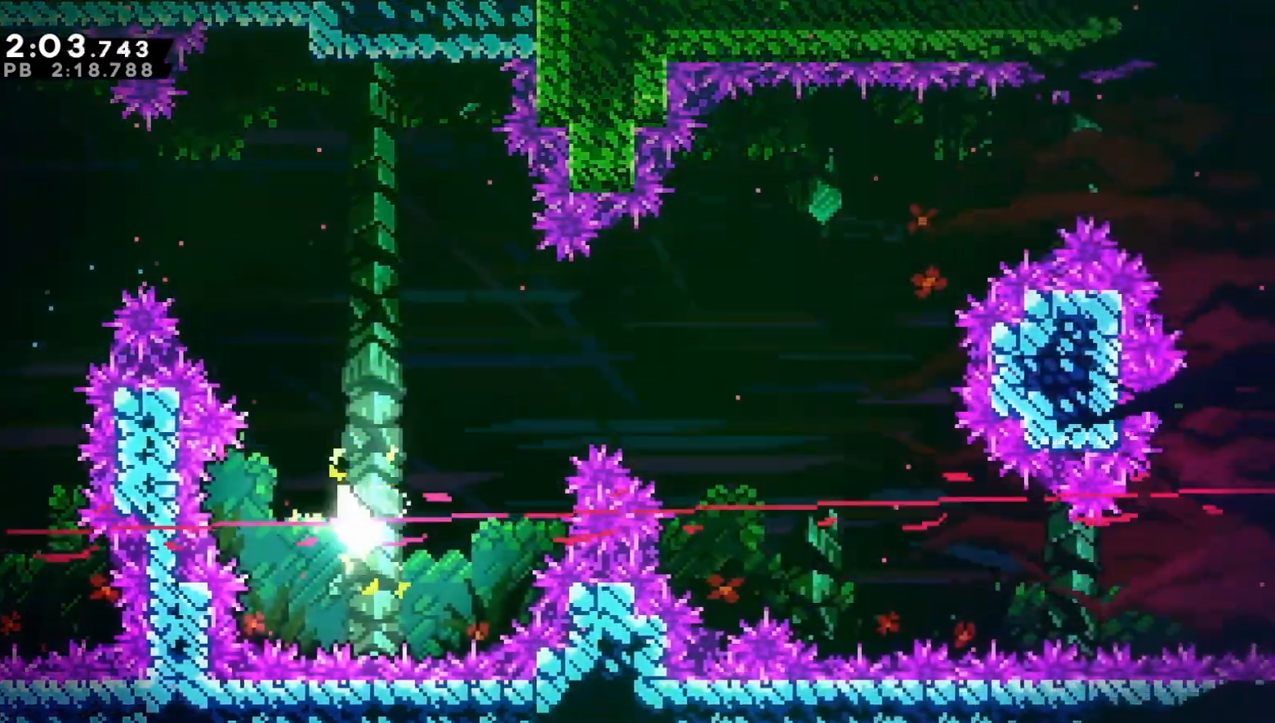
{"buttons": [], "left_stick": "down-right", "right_stick": "center", "events": [[167, "right_stick", "center"], [250, "left_stick", "right"], [433, "left_stick", "down-right"]]}
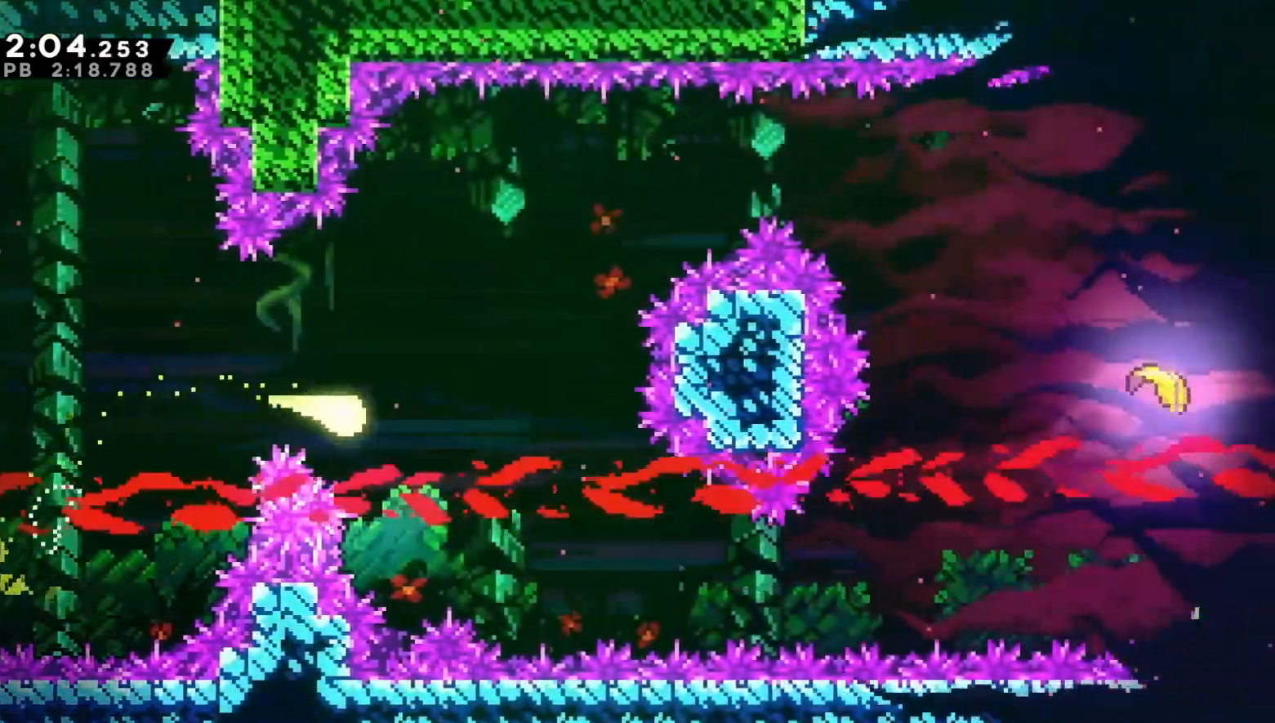
{"buttons": [], "left_stick": "down-right", "right_stick": "center", "events": []}
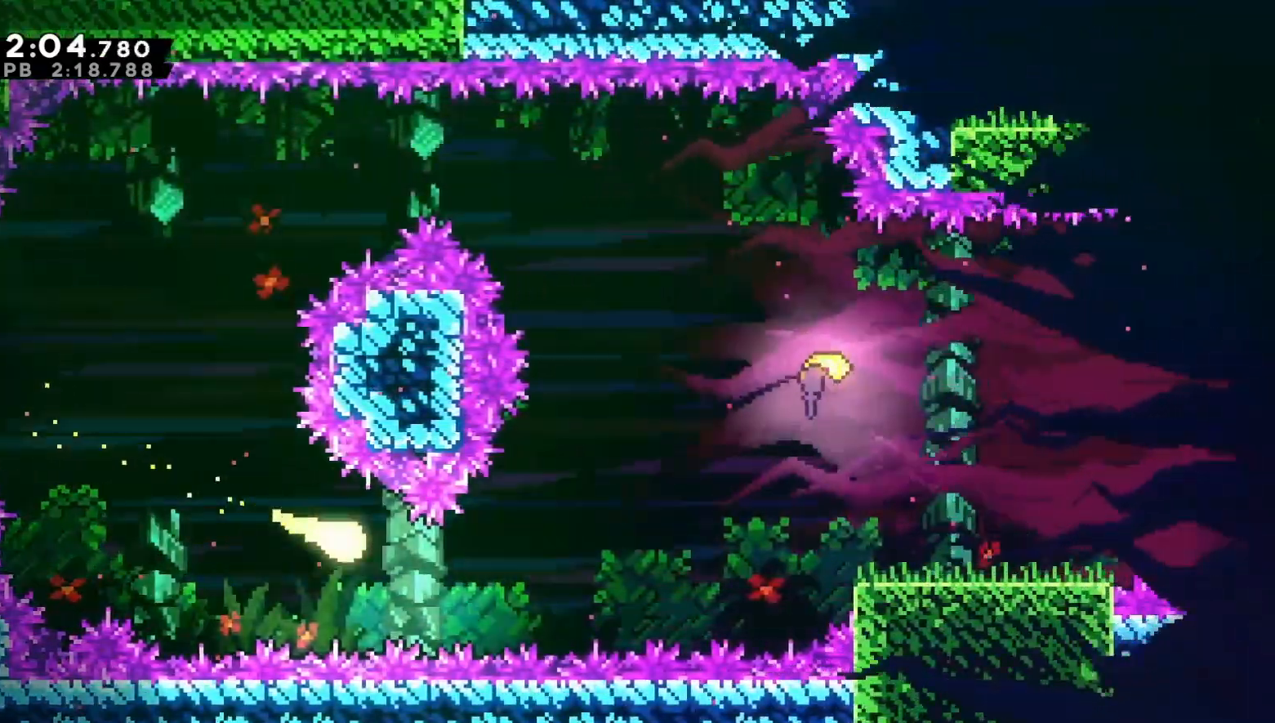
{"buttons": [], "left_stick": "right", "right_stick": "center", "events": [[100, "left_stick", "right"]]}